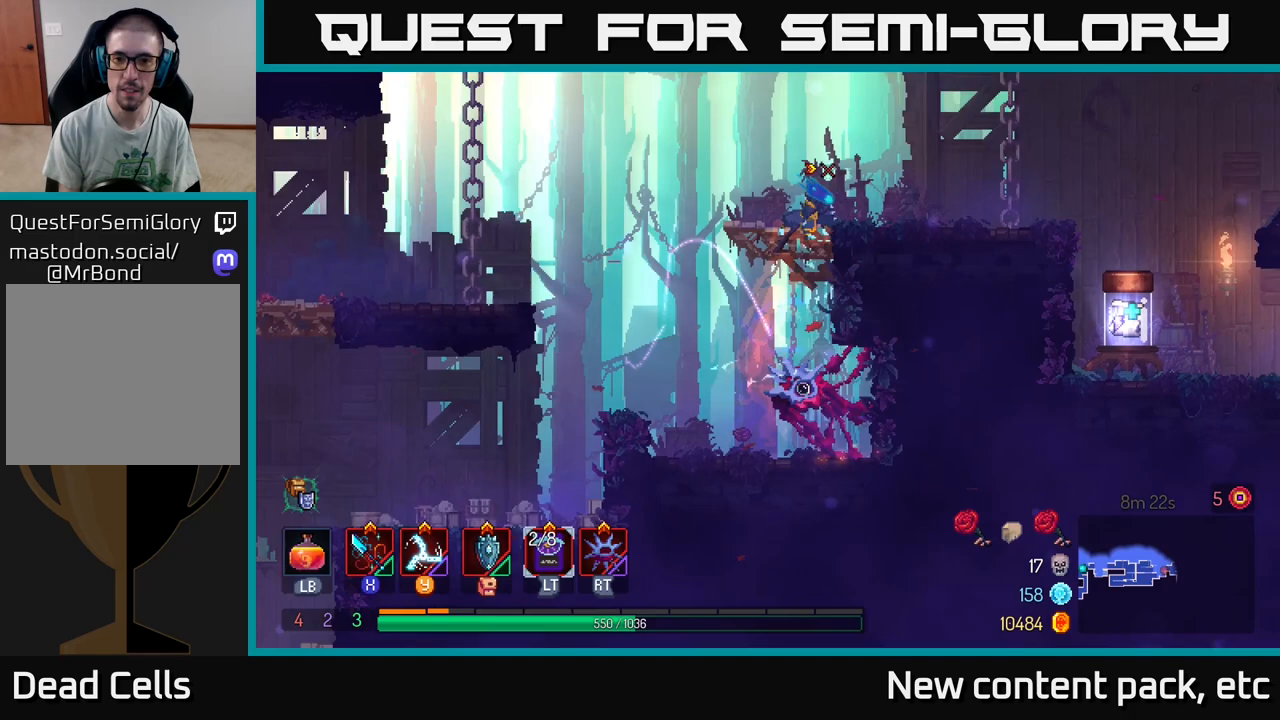
Gameplay with a controller (Xbox layout); each line is a JSON object with the inputs held at the frame after it. "events" lists button and stick changes between this image and that frame as [ms after this image, input, new state], when the widget could be followed in between. Not read: L3 R3.
{"buttons": [], "left_stick": "right", "right_stick": "center", "events": [[117, "B", "down"], [250, "B", "up"]]}
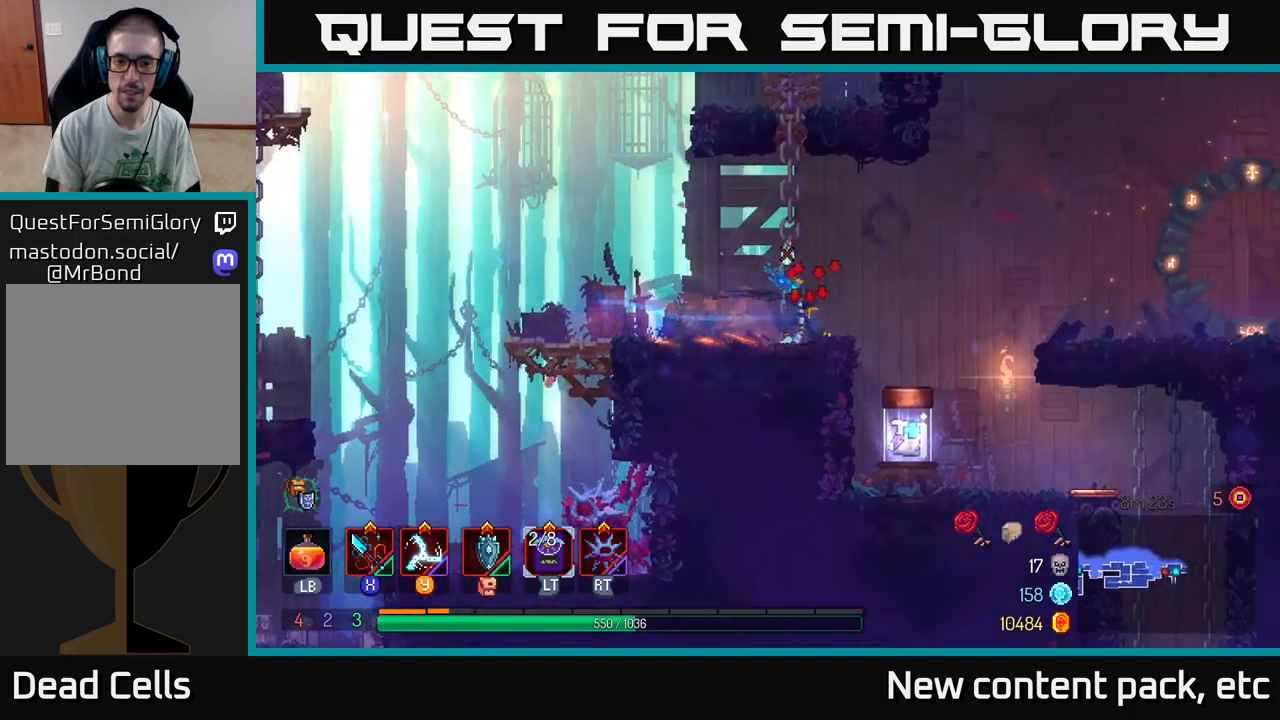
{"buttons": [], "left_stick": "center", "right_stick": "center", "events": [[167, "left_stick", "center"]]}
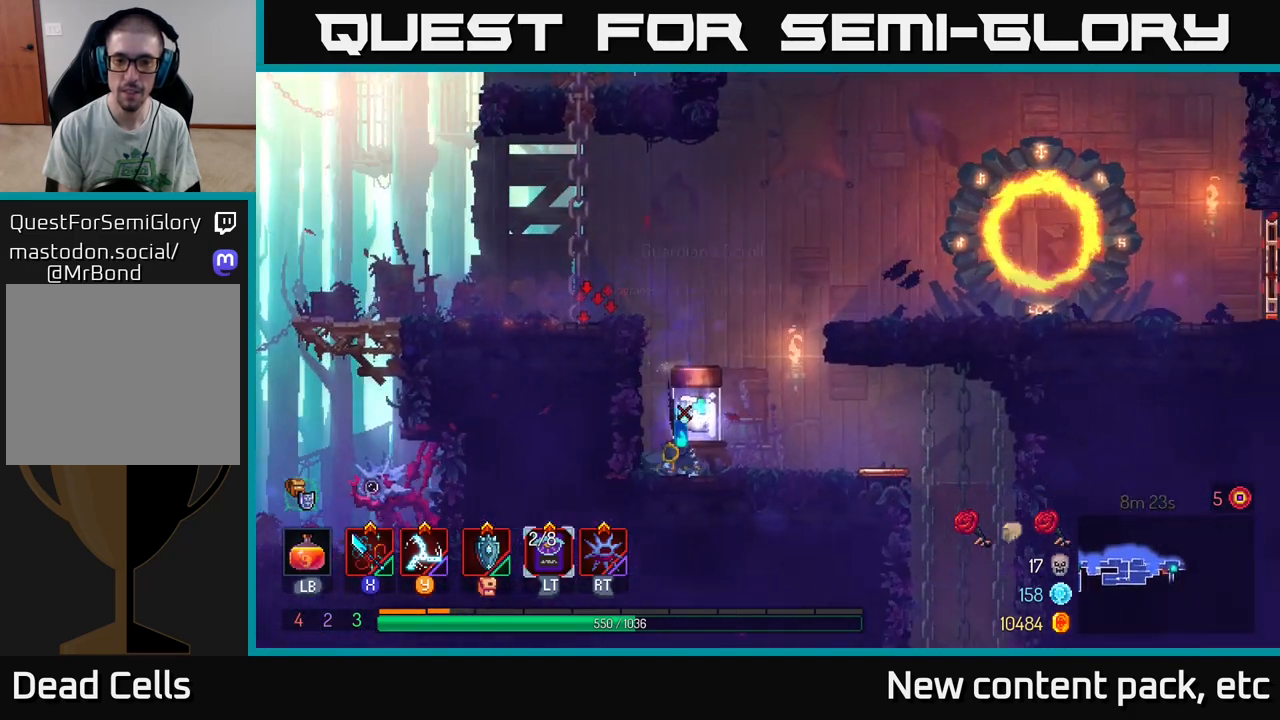
{"buttons": [], "left_stick": "center", "right_stick": "center", "events": [[83, "R1", "down"], [167, "R1", "up"]]}
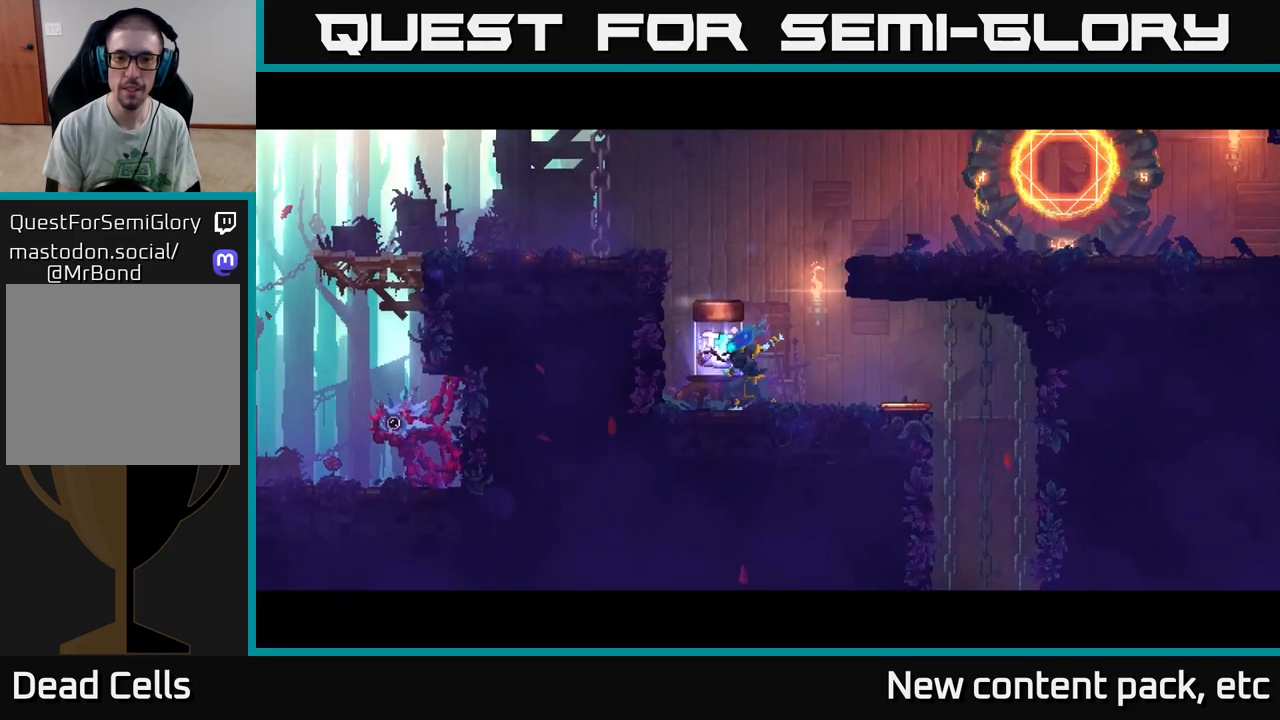
{"buttons": [], "left_stick": "center", "right_stick": "center", "events": []}
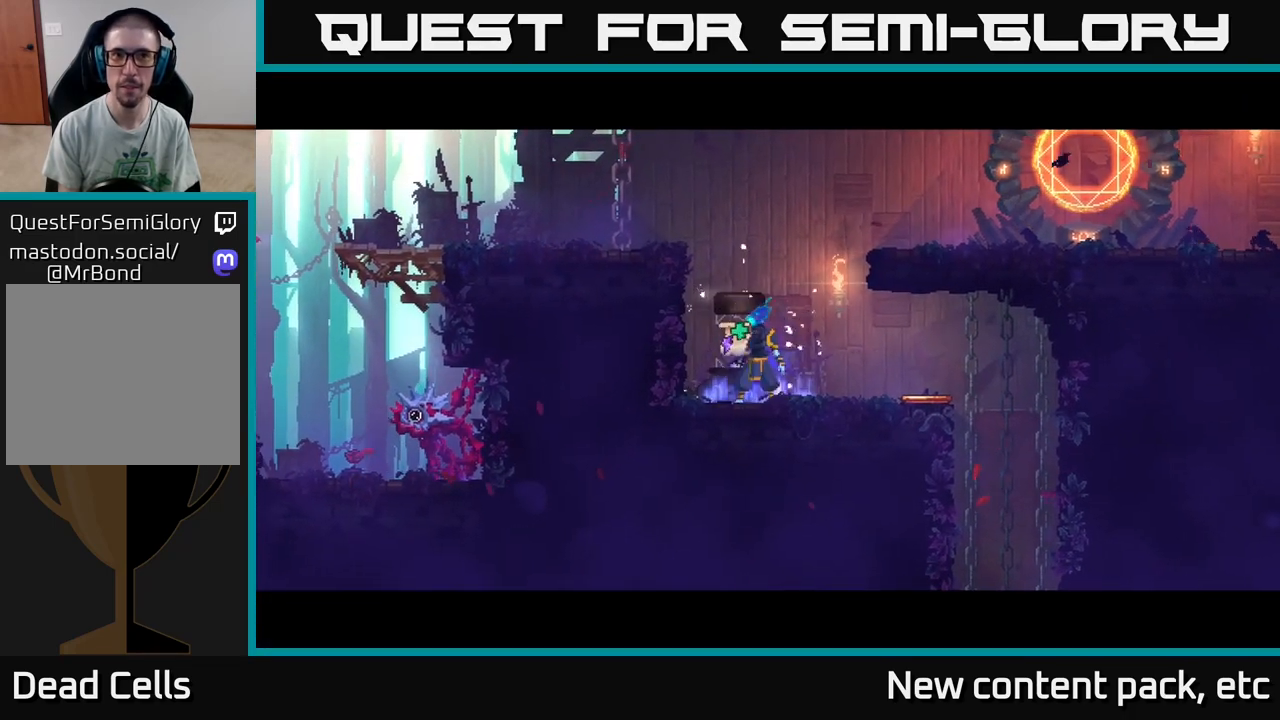
{"buttons": [], "left_stick": "center", "right_stick": "center", "events": []}
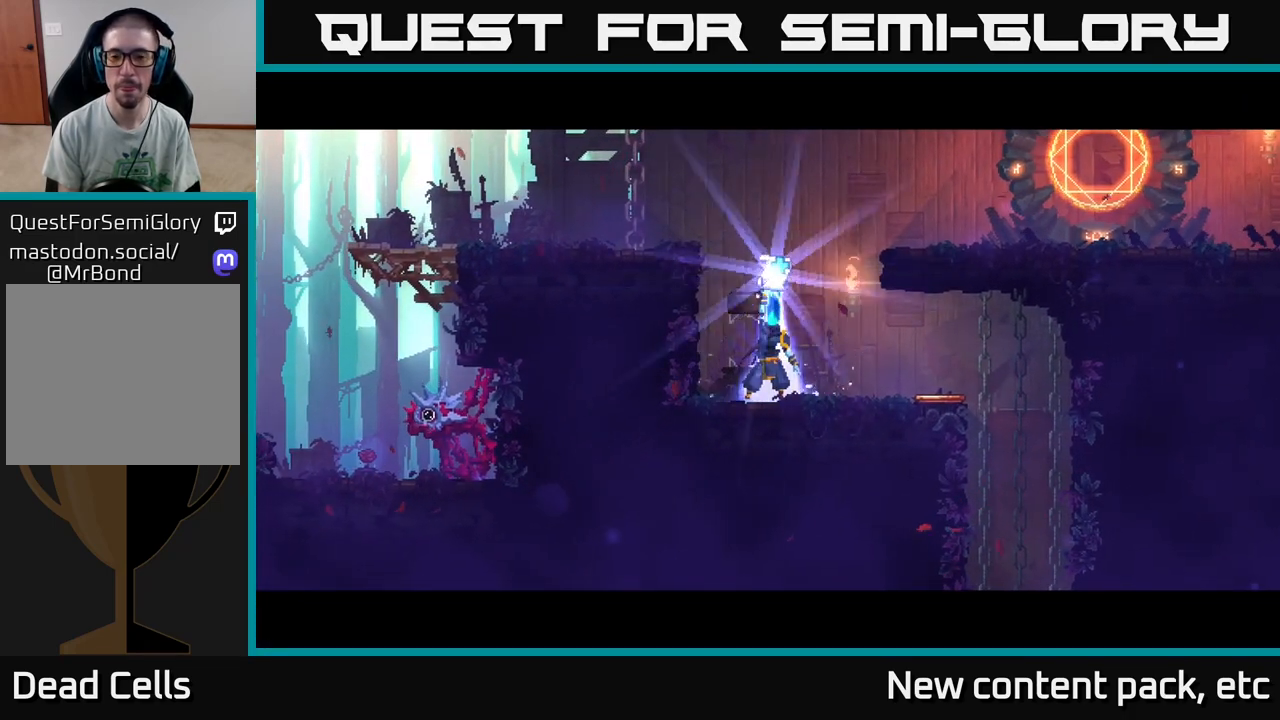
{"buttons": [], "left_stick": "center", "right_stick": "center", "events": []}
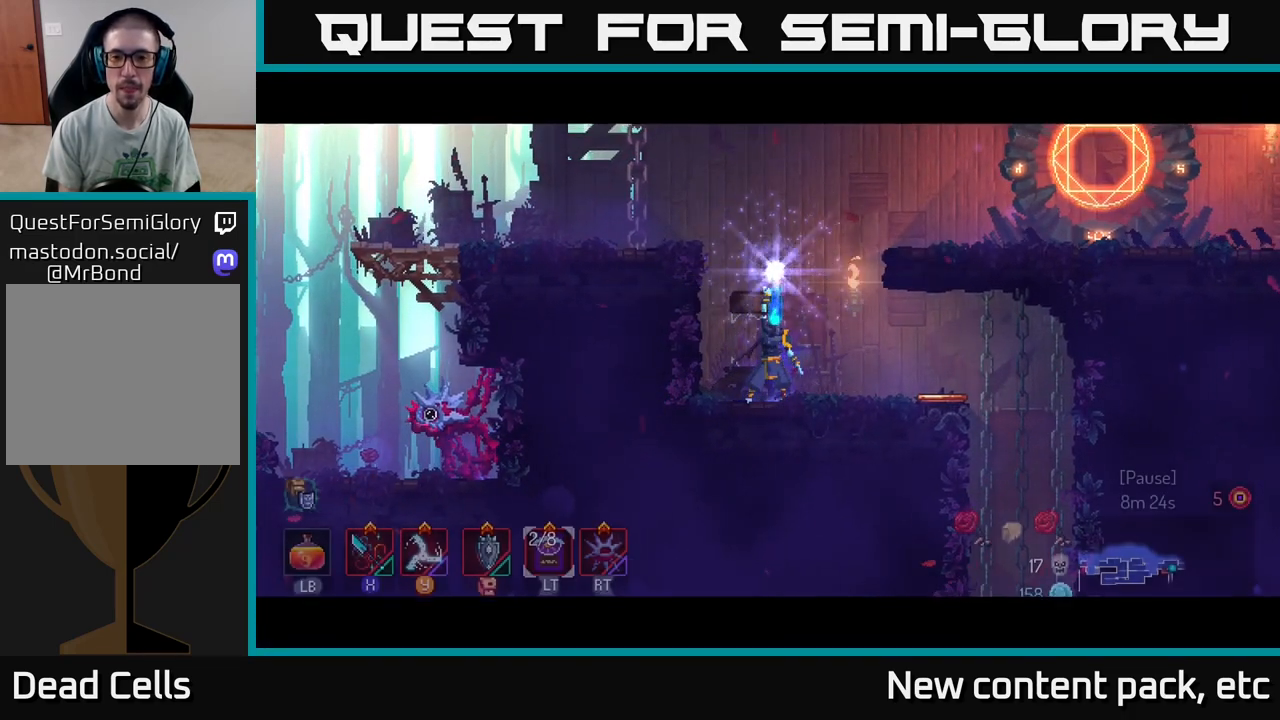
{"buttons": ["A"], "left_stick": "center", "right_stick": "center", "events": [[217, "left_stick", "right"], [433, "left_stick", "center"], [500, "A", "down"]]}
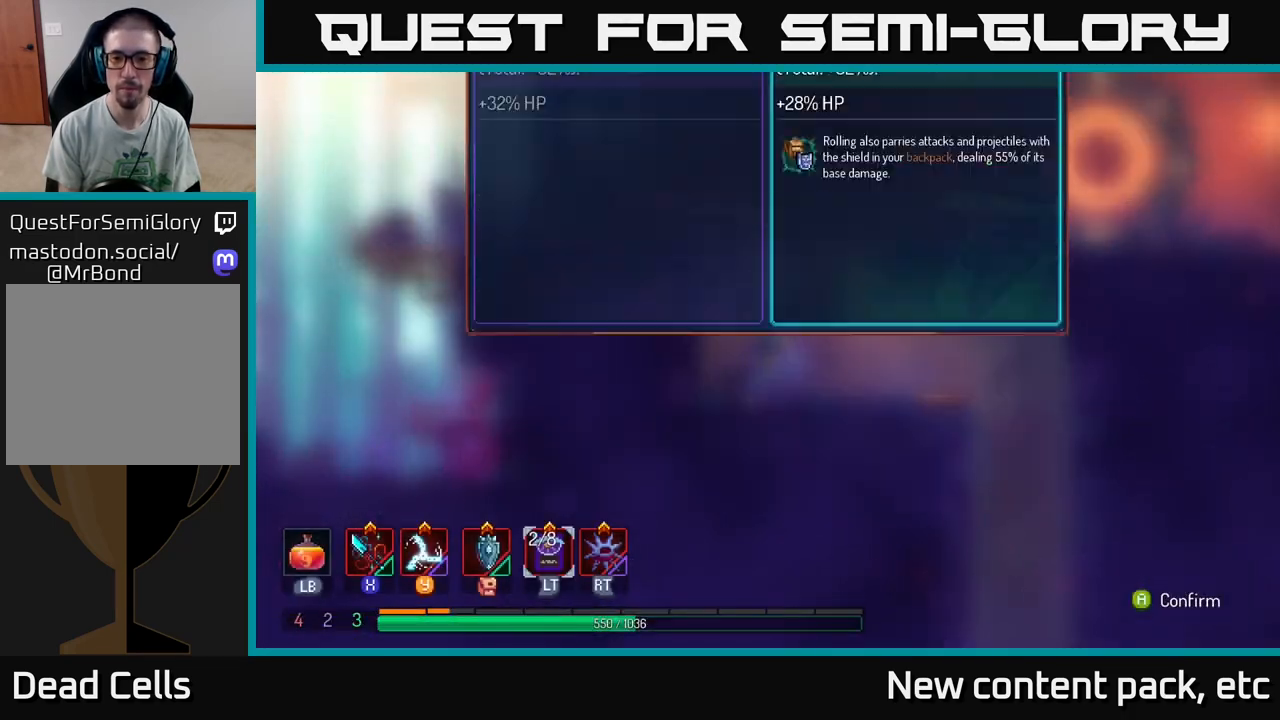
{"buttons": [], "left_stick": "right", "right_stick": "center", "events": [[117, "A", "up"], [250, "left_stick", "right"]]}
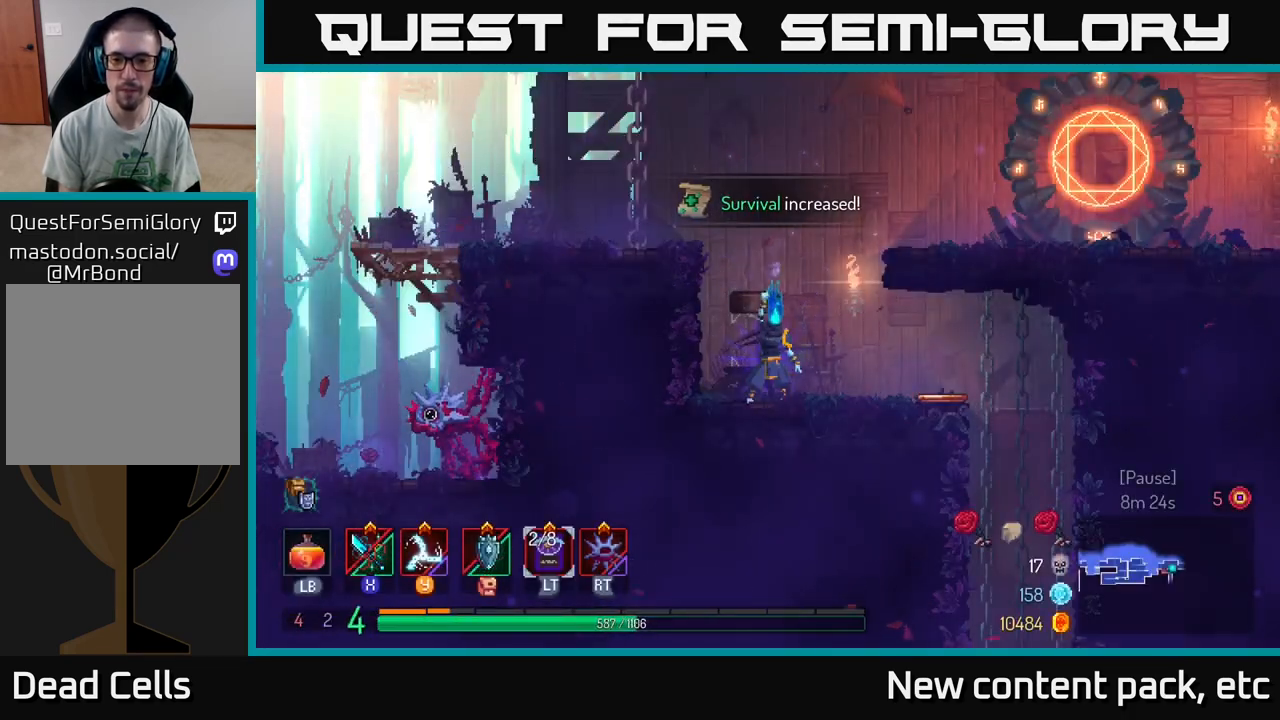
{"buttons": [], "left_stick": "right", "right_stick": "center", "events": []}
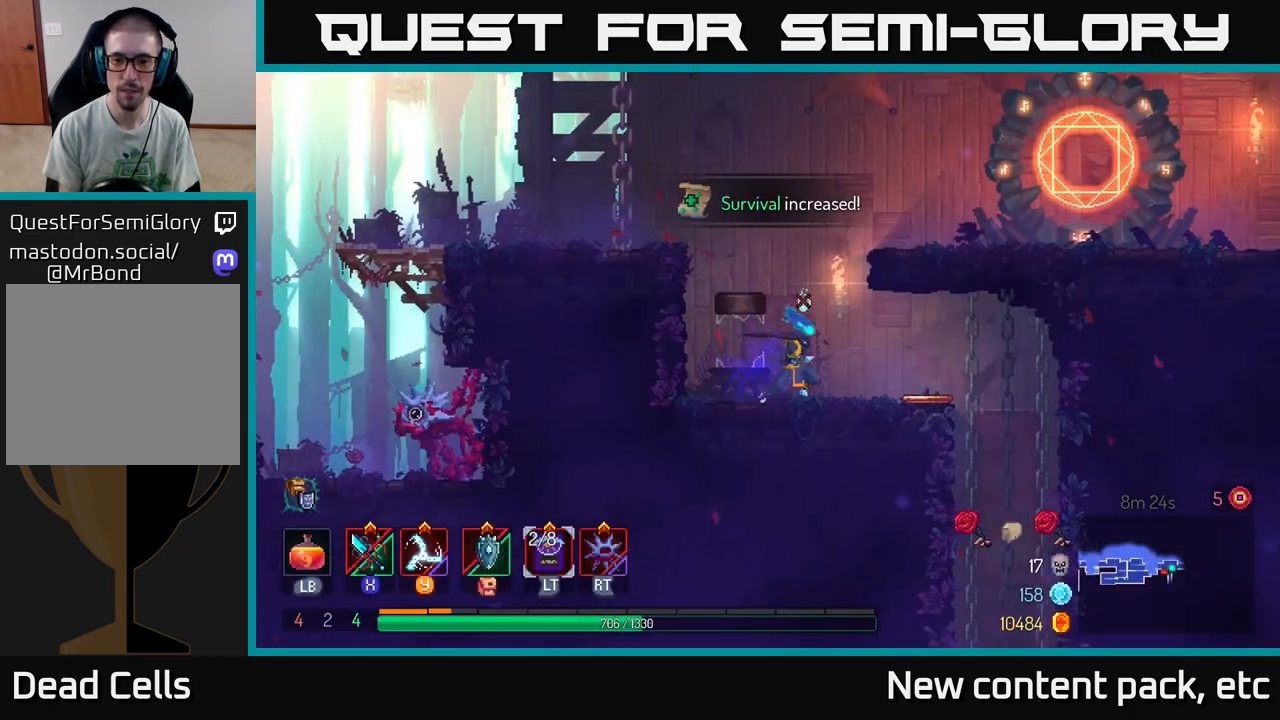
{"buttons": [], "left_stick": "down-right", "right_stick": "center", "events": [[467, "left_stick", "down-right"]]}
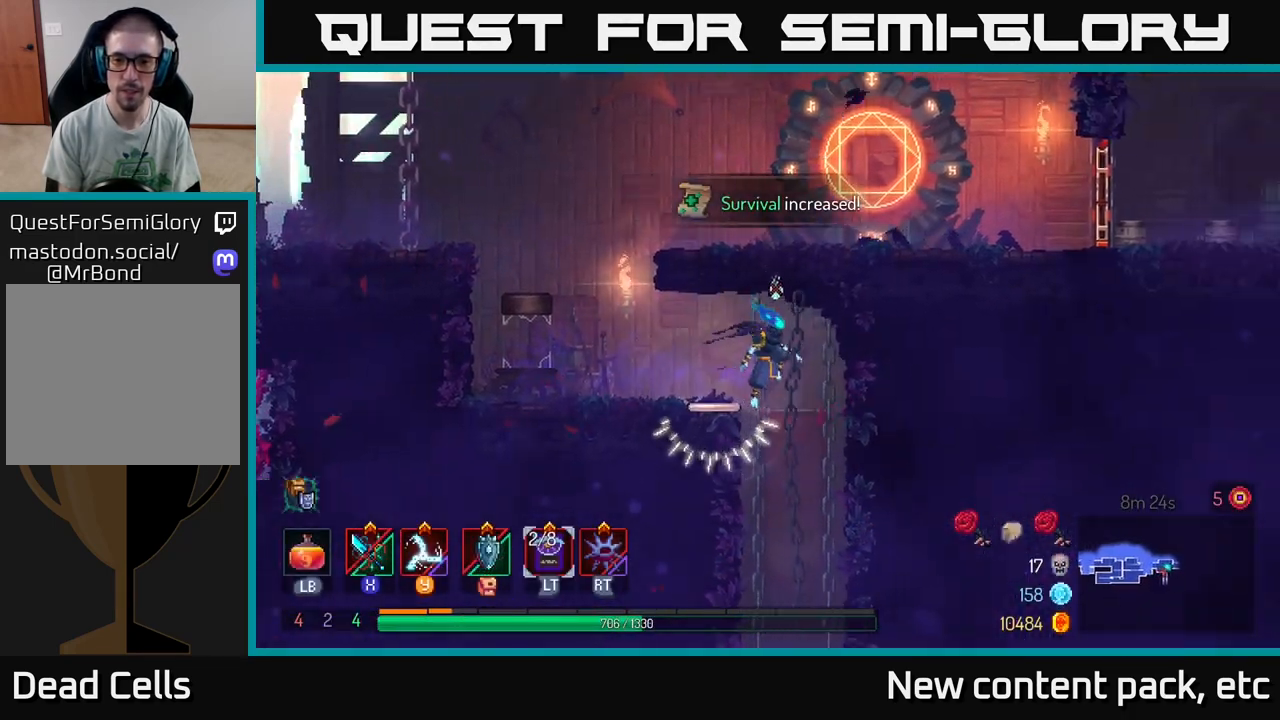
{"buttons": [], "left_stick": "center", "right_stick": "center", "events": [[17, "A", "down"], [17, "left_stick", "down"], [83, "A", "up"], [117, "A", "down"], [217, "A", "up"], [333, "left_stick", "center"]]}
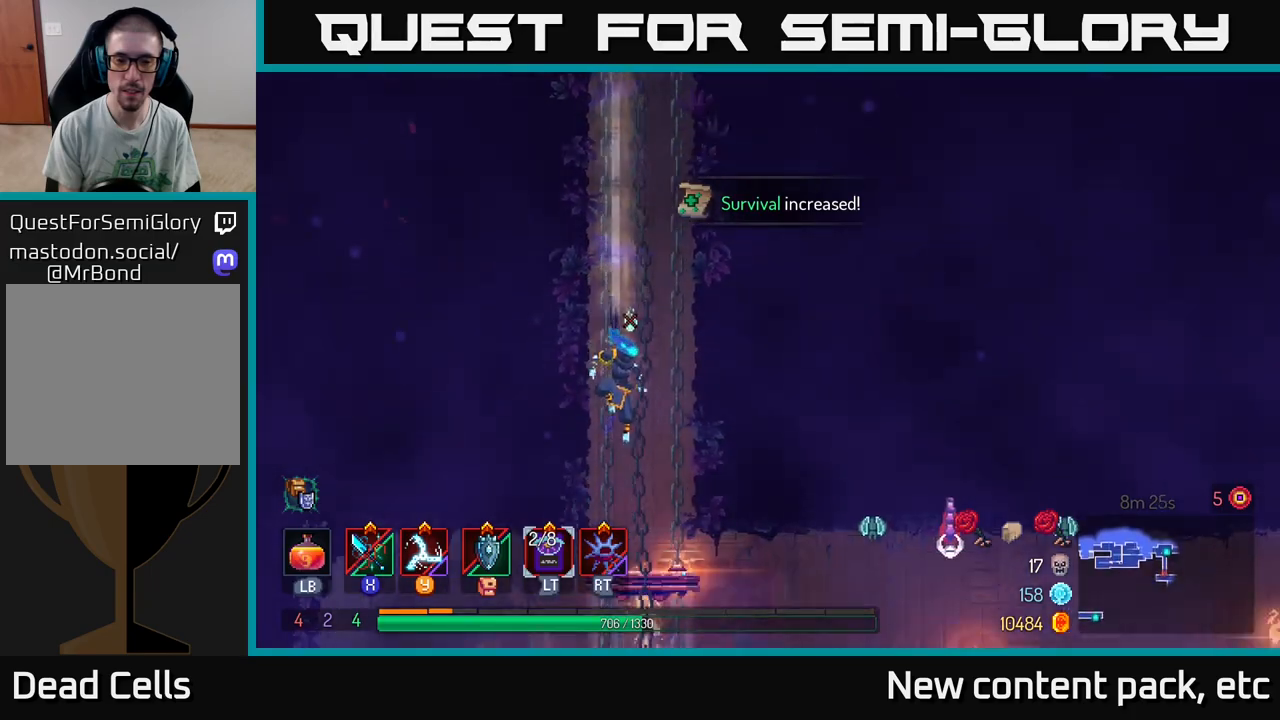
{"buttons": ["A"], "left_stick": "down", "right_stick": "center", "events": [[450, "left_stick", "down"], [500, "A", "down"]]}
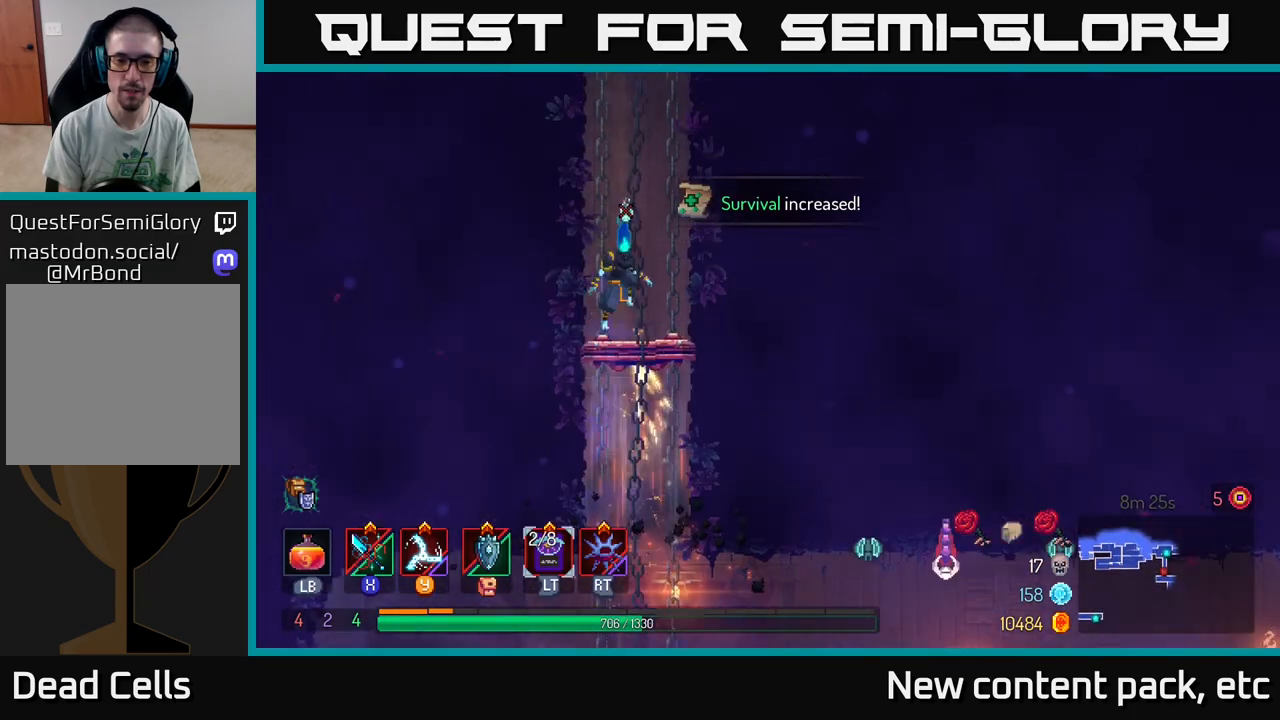
{"buttons": ["X"], "left_stick": "right", "right_stick": "center", "events": [[67, "A", "up"], [117, "A", "down"], [217, "A", "up"], [233, "B", "down"], [333, "B", "up"], [400, "left_stick", "right"], [417, "X", "down"]]}
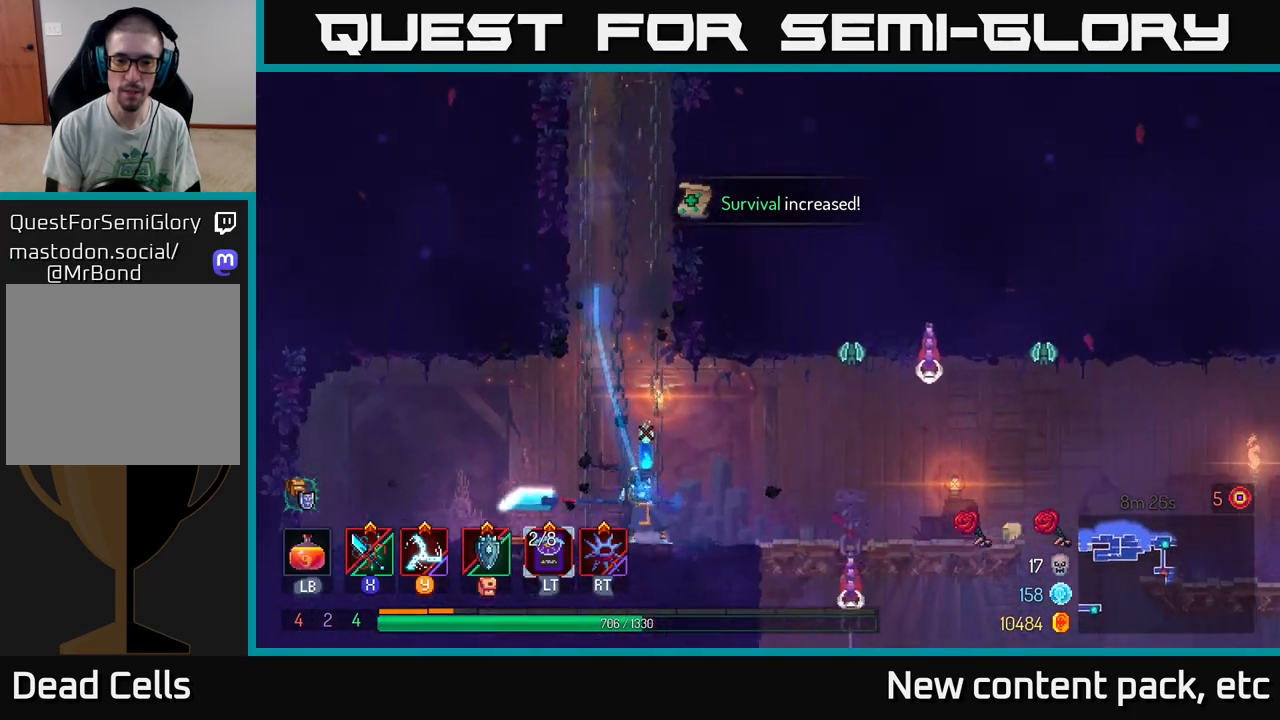
{"buttons": ["Y"], "left_stick": "right", "right_stick": "center", "events": [[17, "X", "up"], [233, "left_stick", "center"], [450, "Y", "down"], [500, "left_stick", "right"]]}
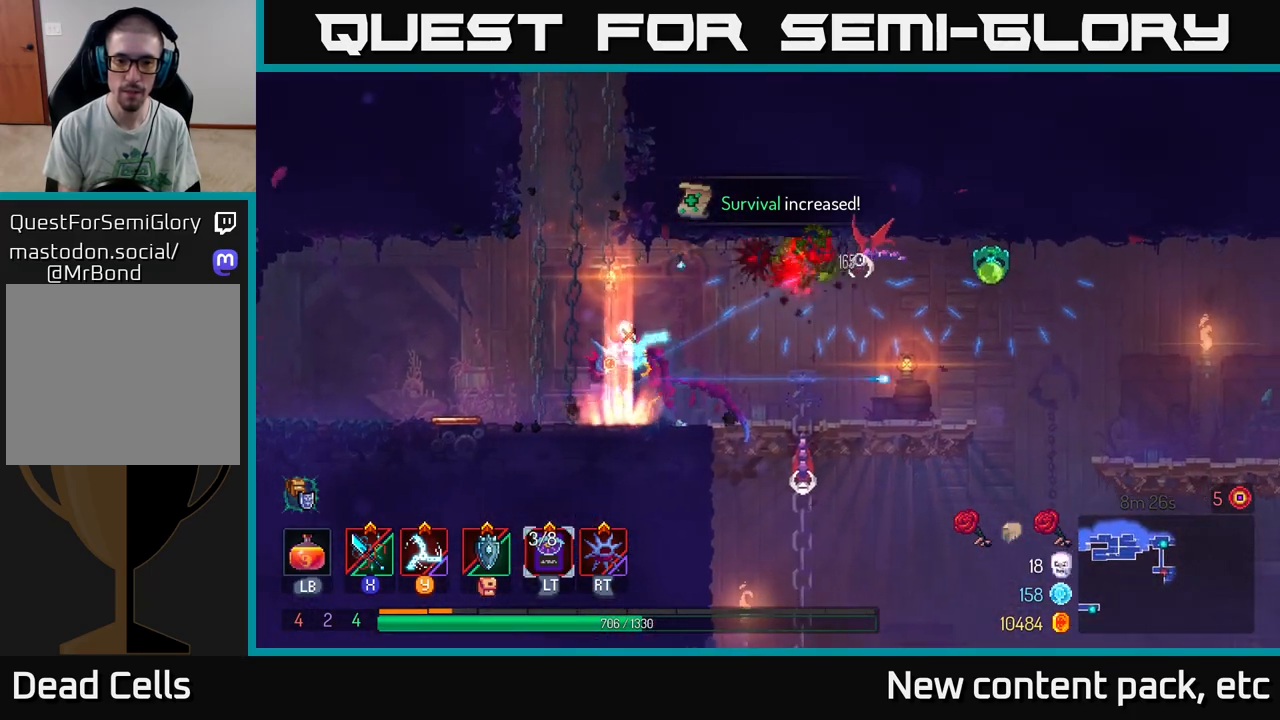
{"buttons": [], "left_stick": "center", "right_stick": "center", "events": [[17, "Y", "up"], [267, "left_stick", "center"]]}
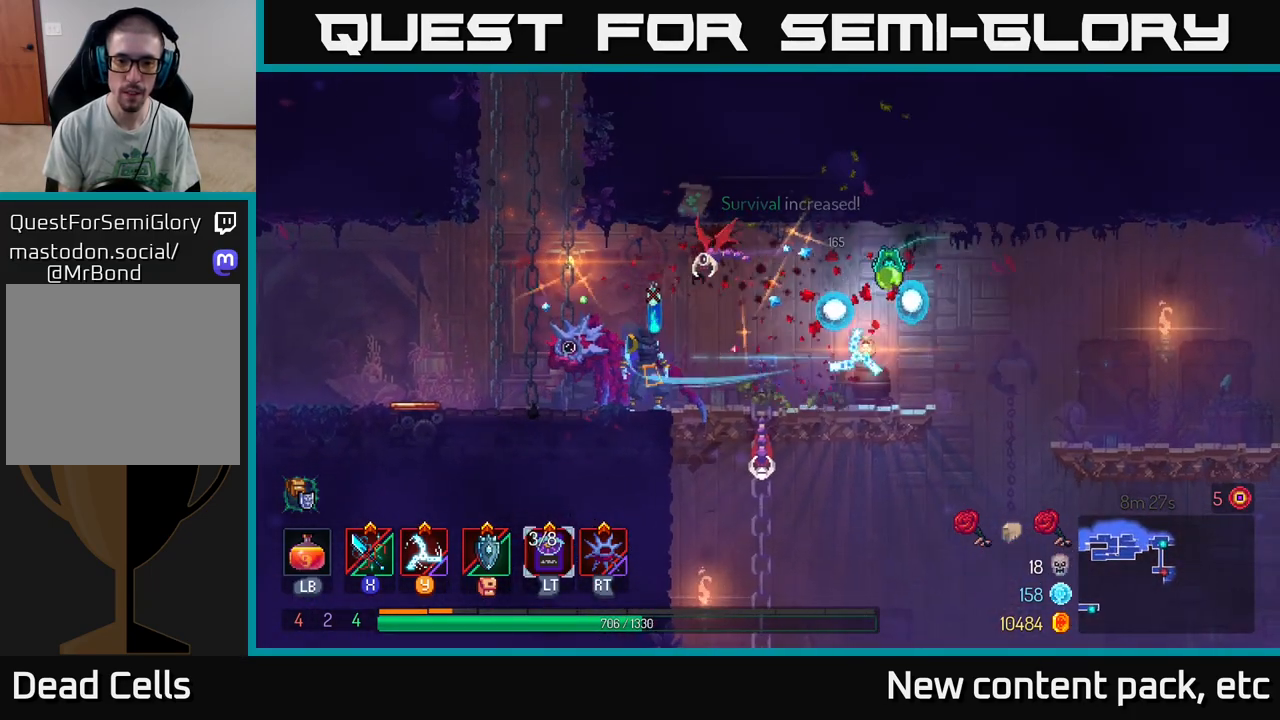
{"buttons": ["X"], "left_stick": "right", "right_stick": "center", "events": [[150, "left_stick", "left"], [350, "B", "down"], [417, "B", "up"], [483, "X", "down"], [483, "left_stick", "right"]]}
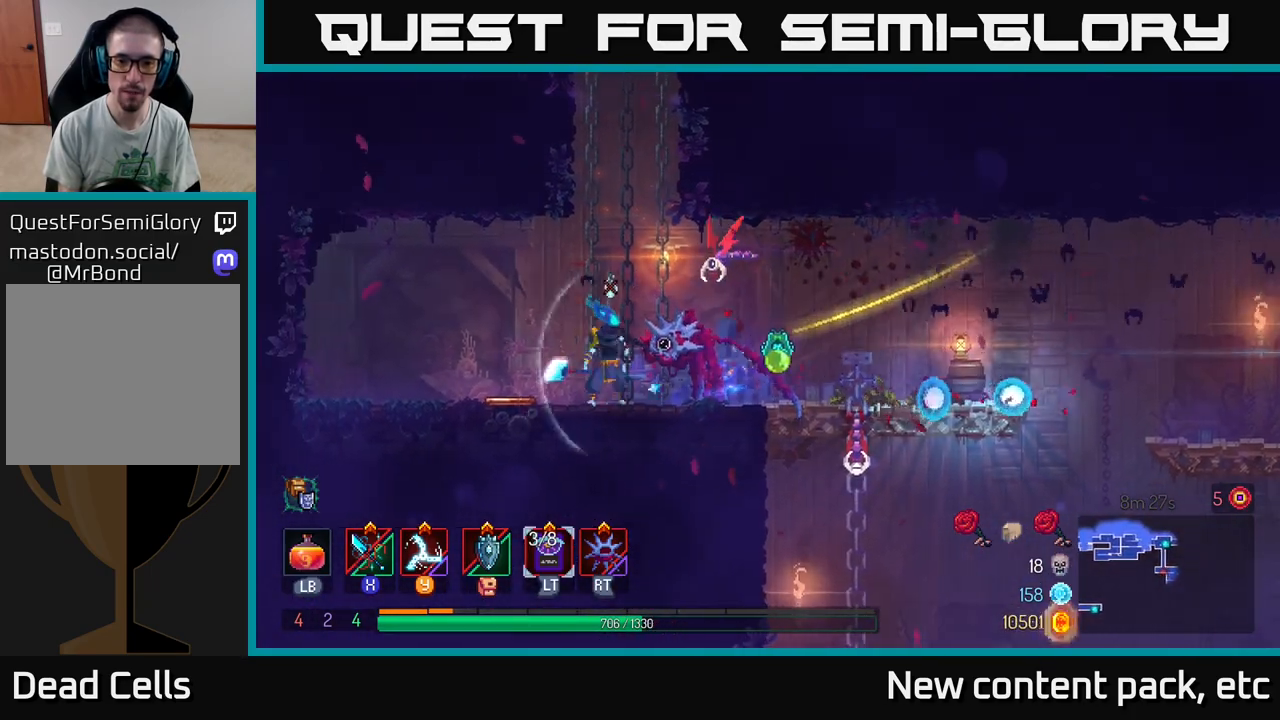
{"buttons": [], "left_stick": "right", "right_stick": "center", "events": [[50, "X", "up"], [133, "X", "down"], [183, "X", "up"]]}
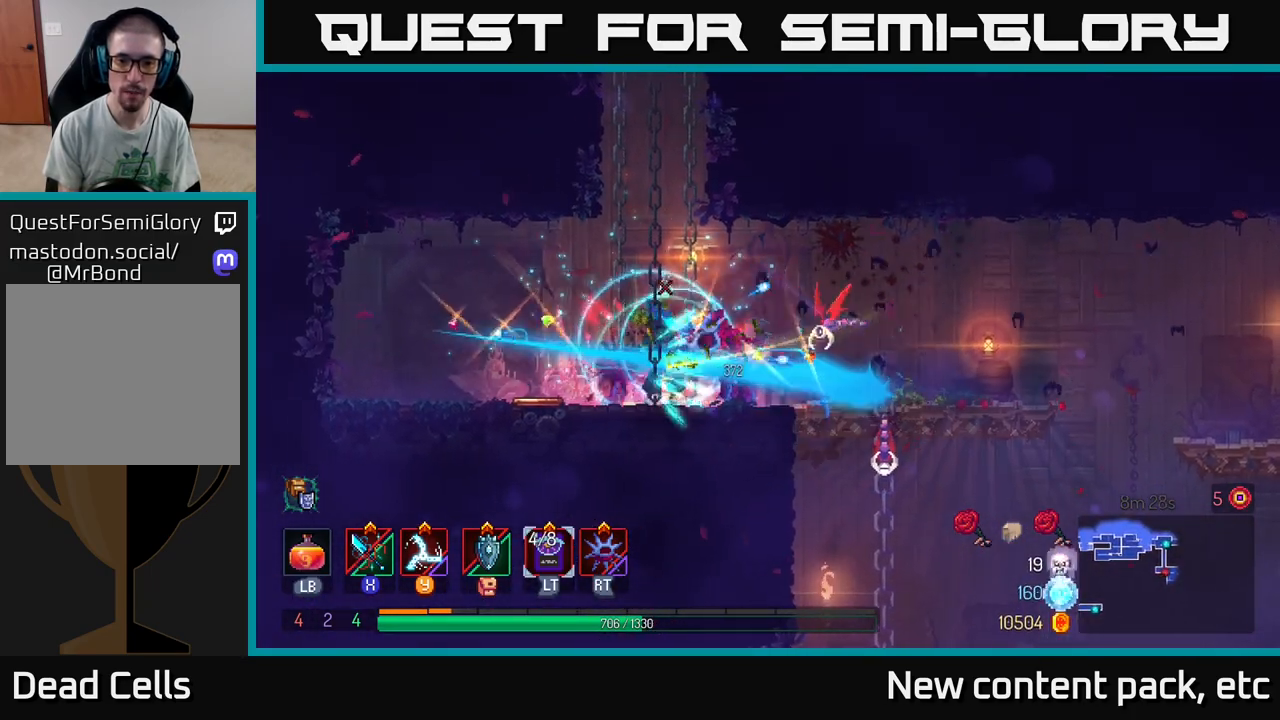
{"buttons": [], "left_stick": "right", "right_stick": "center", "events": []}
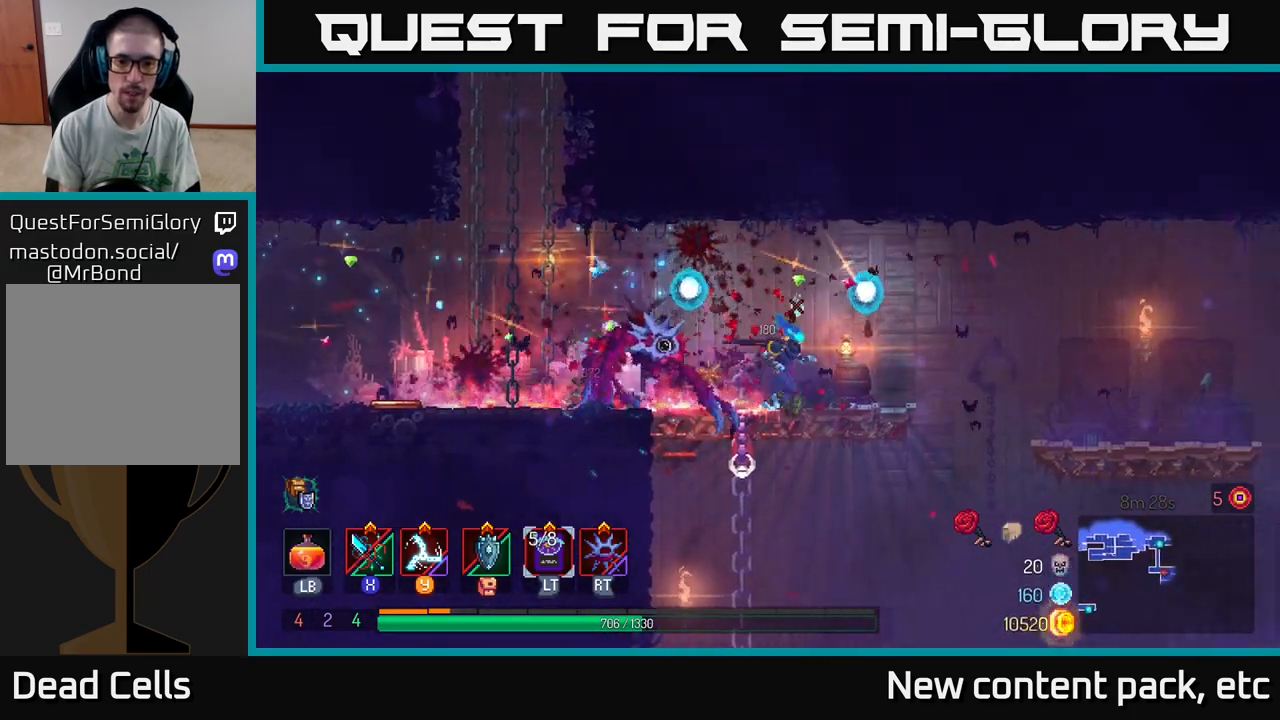
{"buttons": ["A"], "left_stick": "down", "right_stick": "center", "events": [[100, "left_stick", "left"], [333, "left_stick", "down"], [350, "A", "down"], [400, "A", "up"], [450, "A", "down"]]}
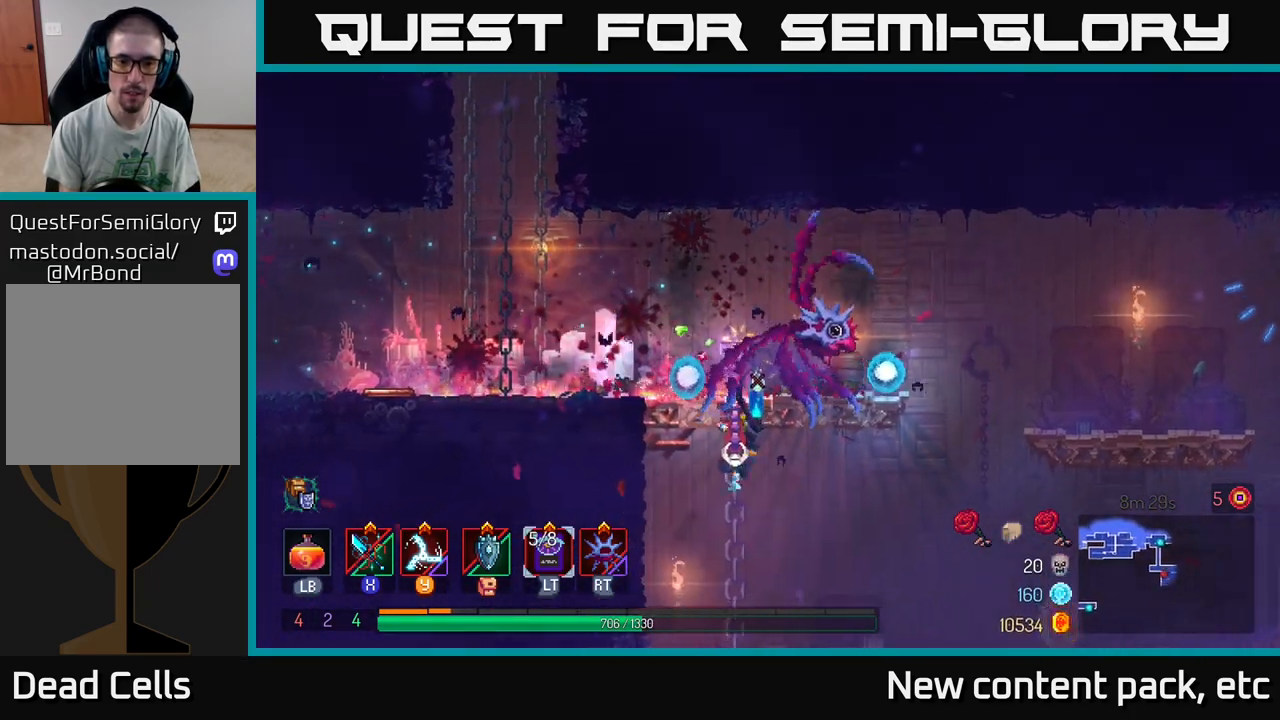
{"buttons": [], "left_stick": "center", "right_stick": "center", "events": [[33, "A", "up"], [67, "A", "down"], [133, "A", "up"], [333, "left_stick", "center"]]}
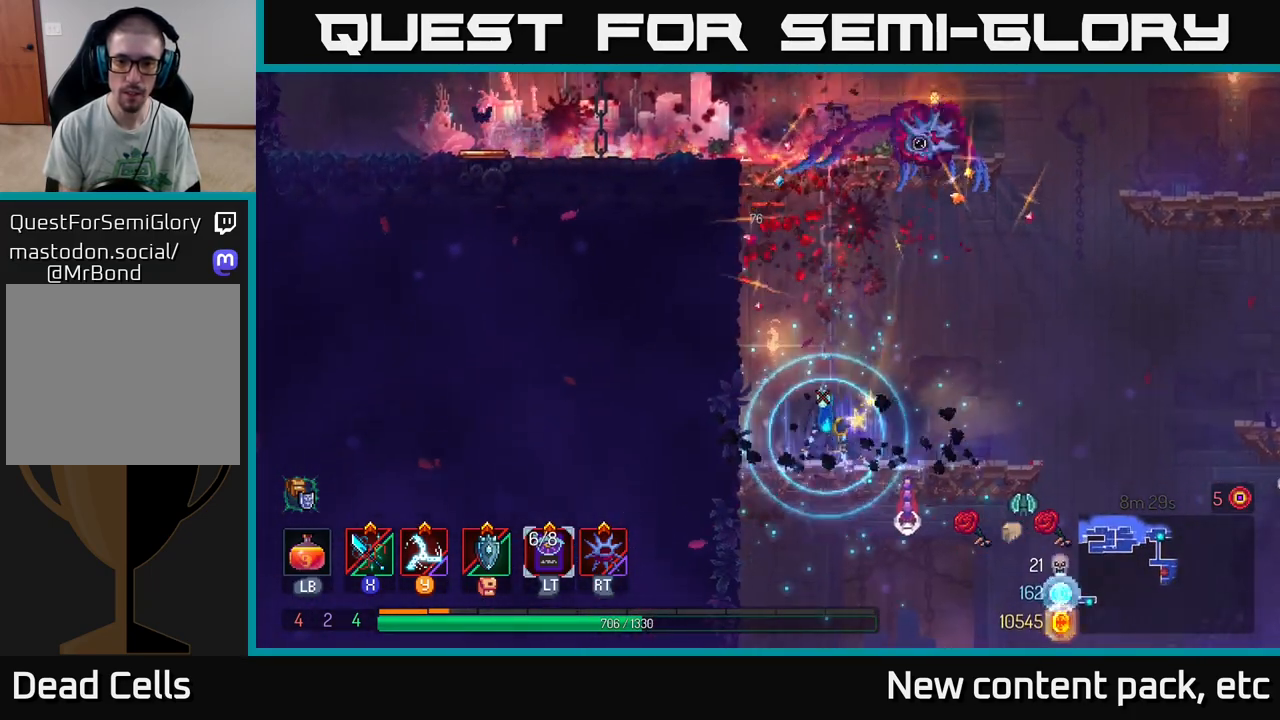
{"buttons": [], "left_stick": "center", "right_stick": "center", "events": [[67, "left_stick", "right"], [200, "left_stick", "center"]]}
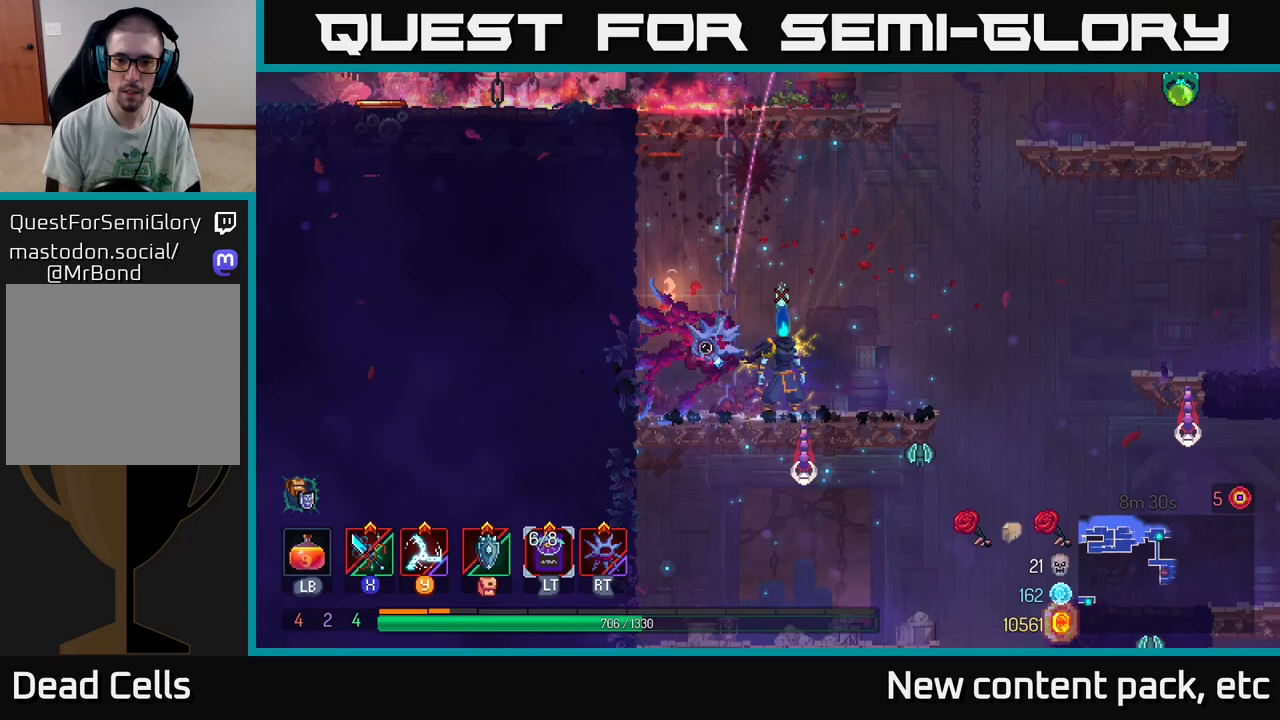
{"buttons": [], "left_stick": "center", "right_stick": "center", "events": []}
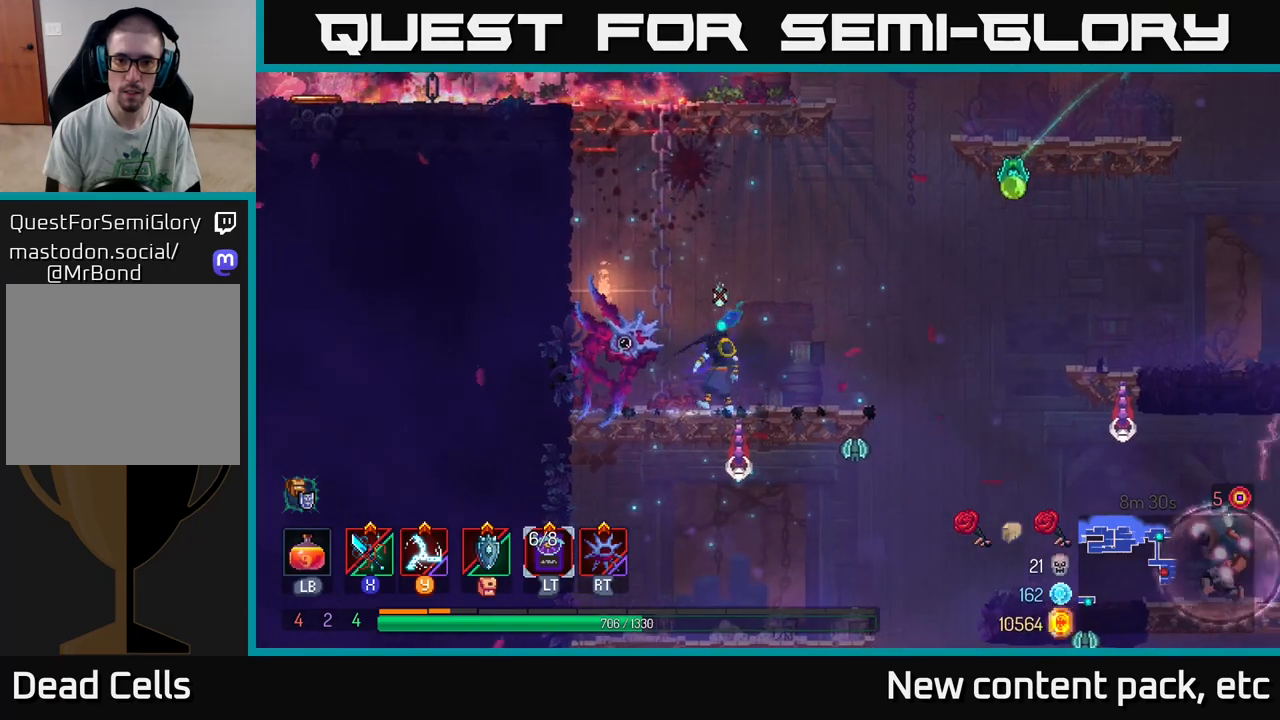
{"buttons": [], "left_stick": "right", "right_stick": "center", "events": [[17, "left_stick", "left"], [250, "left_stick", "center"], [350, "left_stick", "right"], [417, "Y", "down"], [483, "Y", "up"]]}
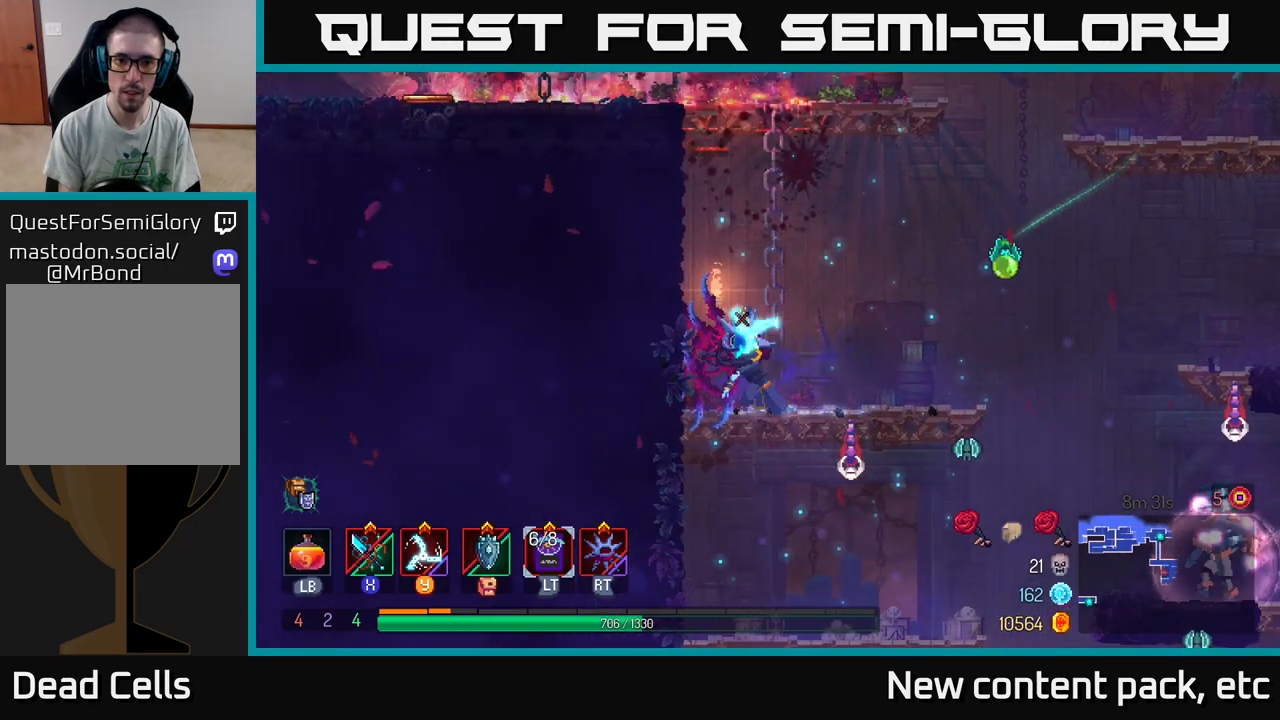
{"buttons": [], "left_stick": "center", "right_stick": "center", "events": [[183, "left_stick", "center"]]}
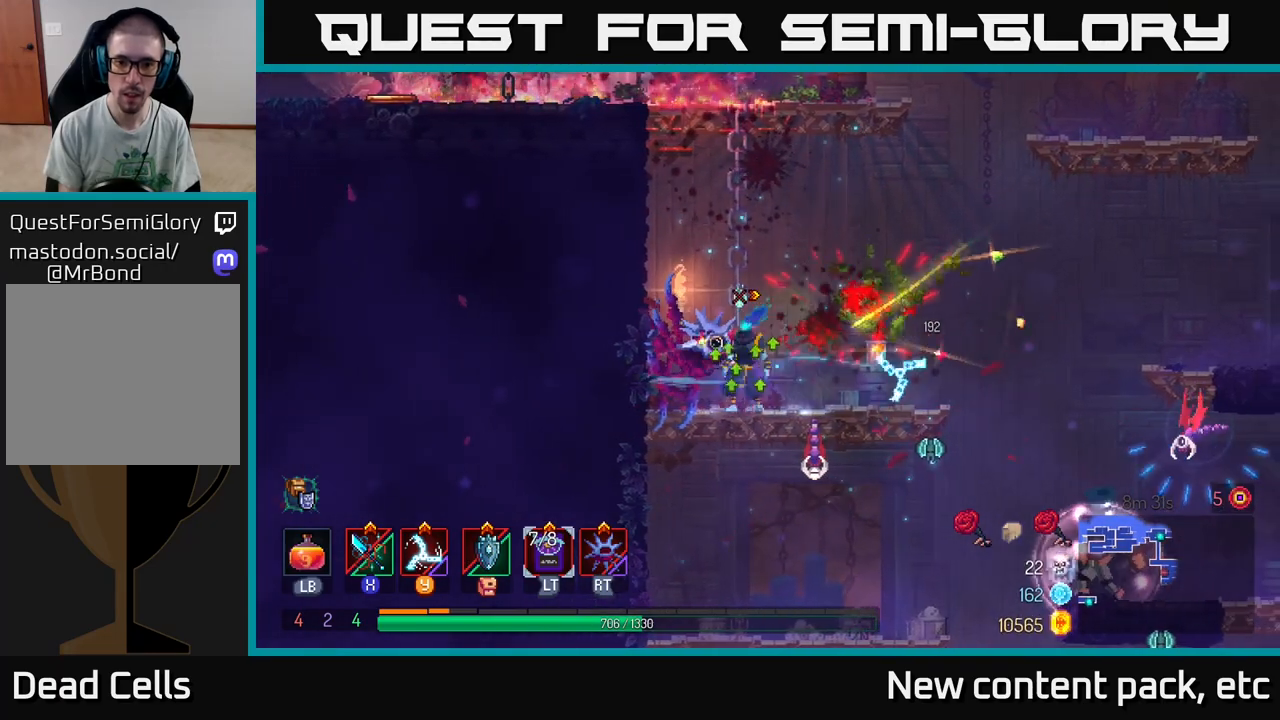
{"buttons": [], "left_stick": "right", "right_stick": "center", "events": [[17, "left_stick", "left"], [217, "left_stick", "right"]]}
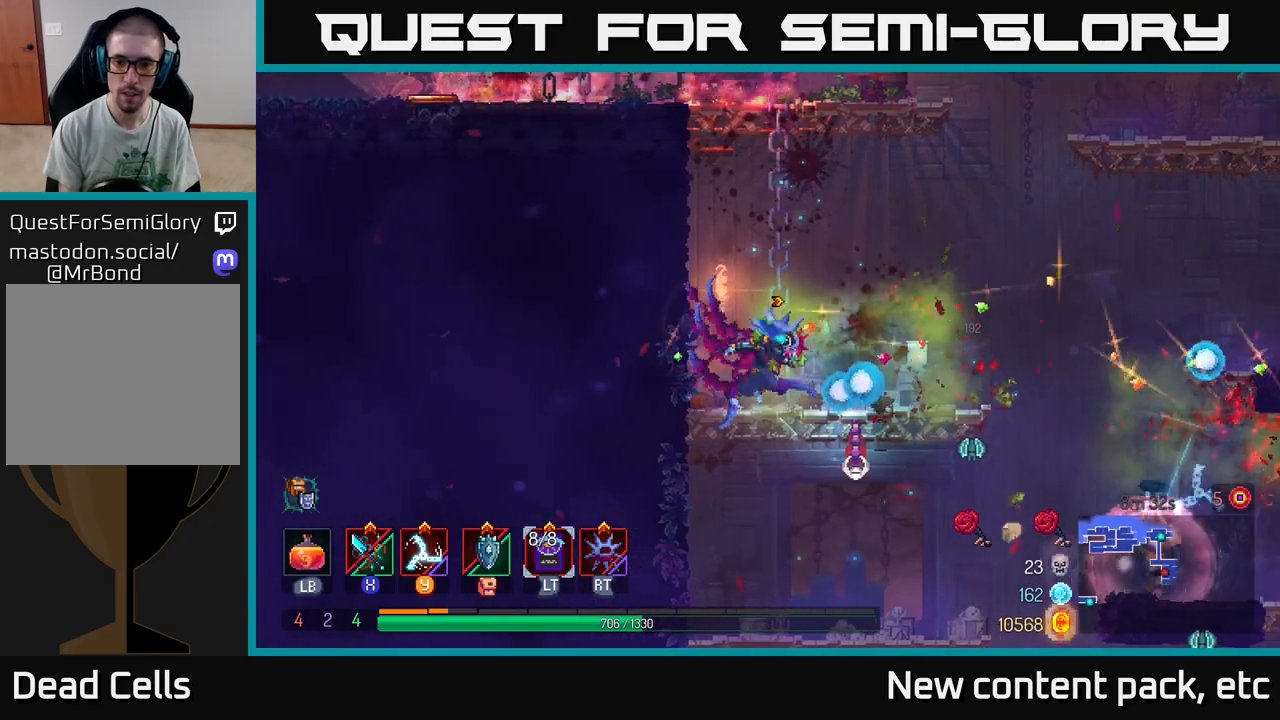
{"buttons": [], "left_stick": "right", "right_stick": "center", "events": []}
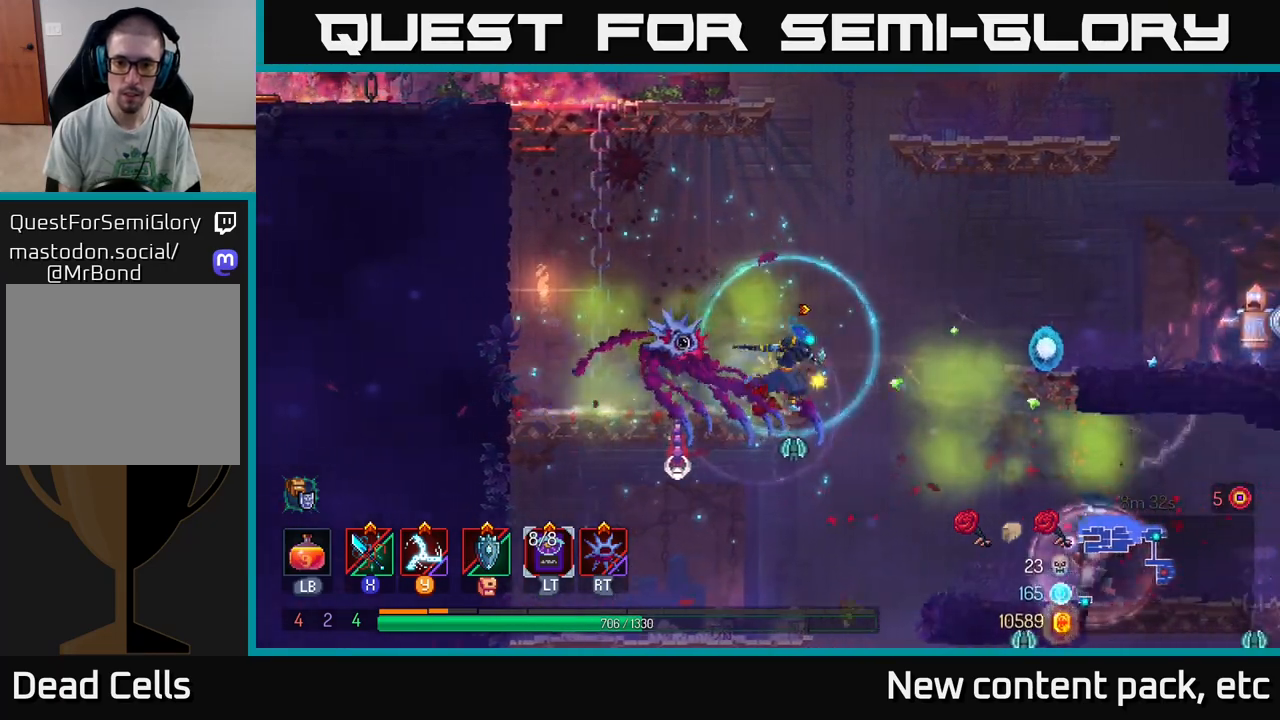
{"buttons": [], "left_stick": "left", "right_stick": "center", "events": [[217, "X", "down"], [233, "left_stick", "left"], [283, "X", "up"]]}
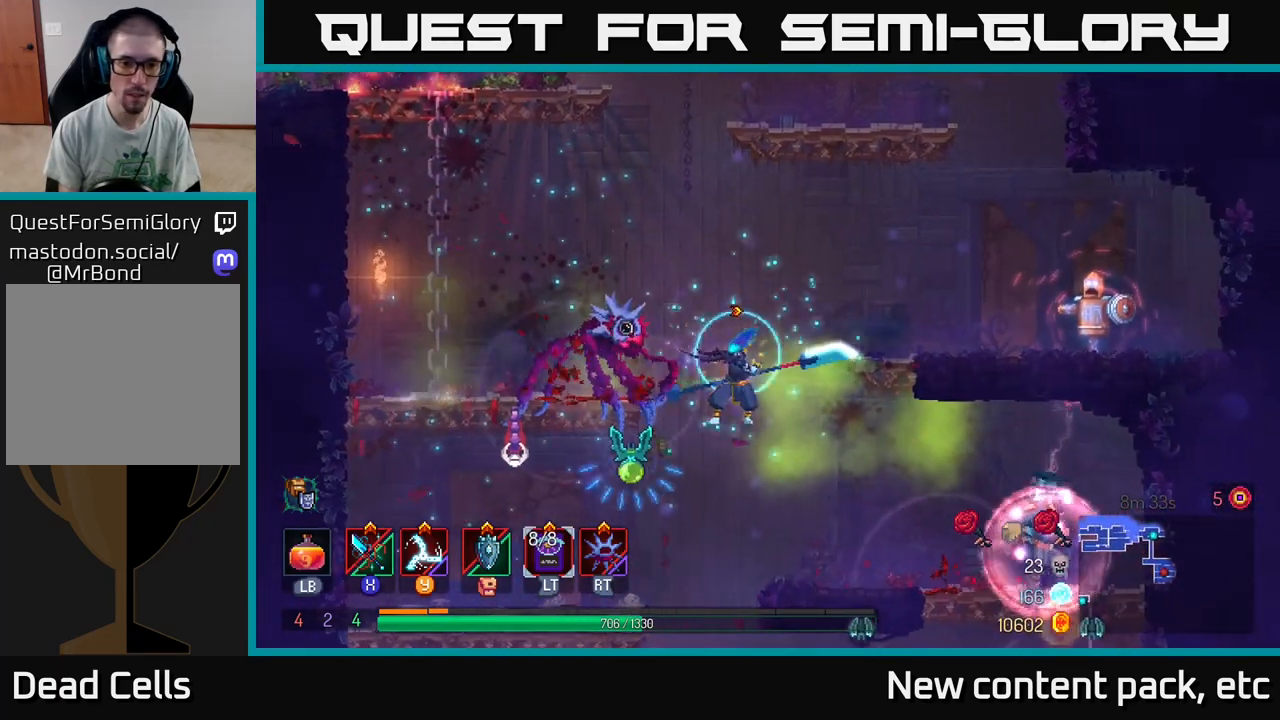
{"buttons": [], "left_stick": "left", "right_stick": "center", "events": [[50, "X", "down"], [150, "X", "up"], [183, "left_stick", "center"], [217, "X", "down"], [233, "left_stick", "left"], [300, "X", "up"]]}
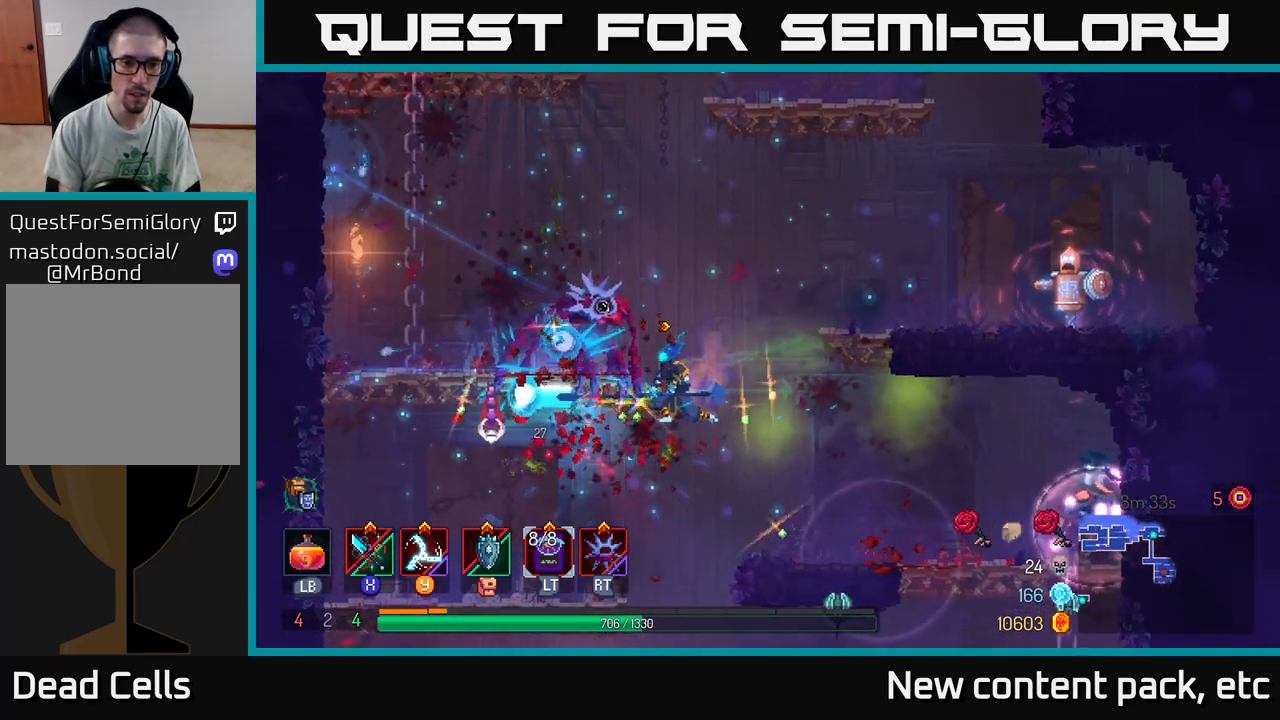
{"buttons": [], "left_stick": "up-left", "right_stick": "center", "events": [[333, "X", "down"], [417, "X", "up"], [500, "left_stick", "up-left"]]}
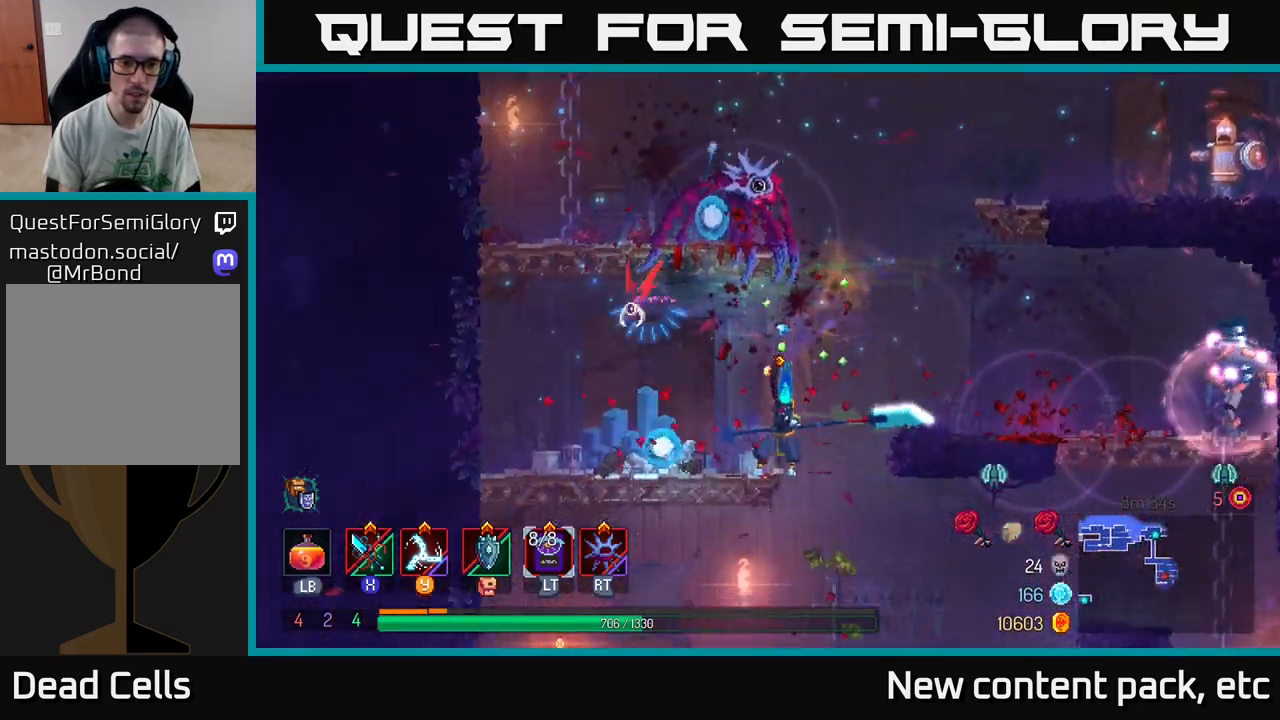
{"buttons": ["B"], "left_stick": "left", "right_stick": "center", "events": [[117, "left_stick", "center"], [283, "left_stick", "left"], [483, "B", "down"]]}